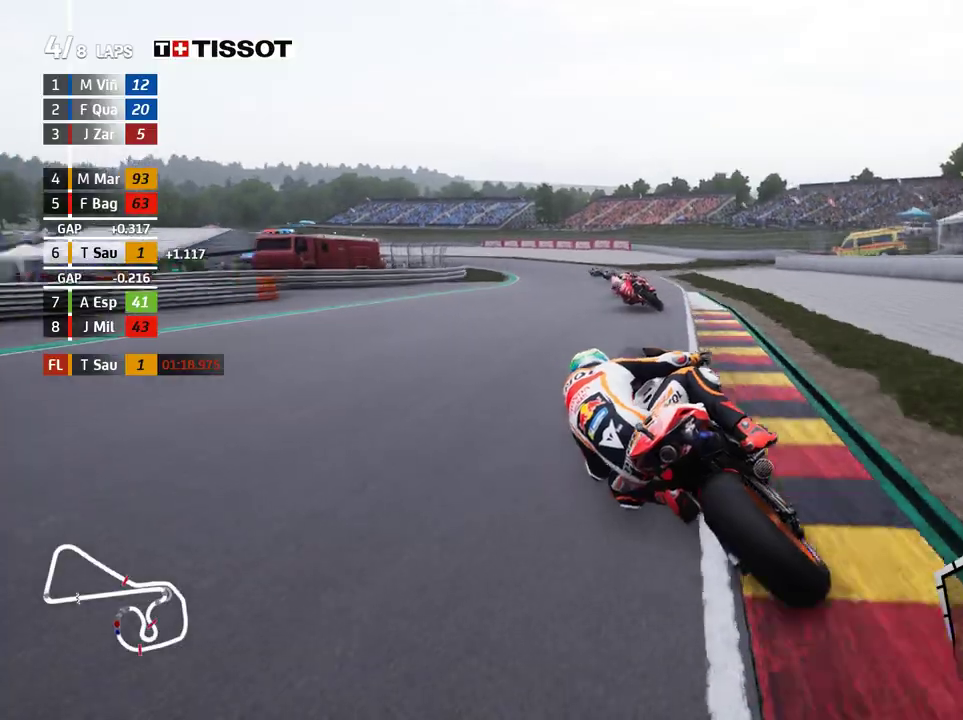
Gameplay with a controller (Xbox layout); each line is a JSON object with the inputs held at the frame after it. "events" lists button and stick changes between this image and that frame as [ms after this image, input, new state], when the widget could be followed in between. Not read: right_stick.
{"buttons": ["R2"], "left_stick": "up-left", "events": []}
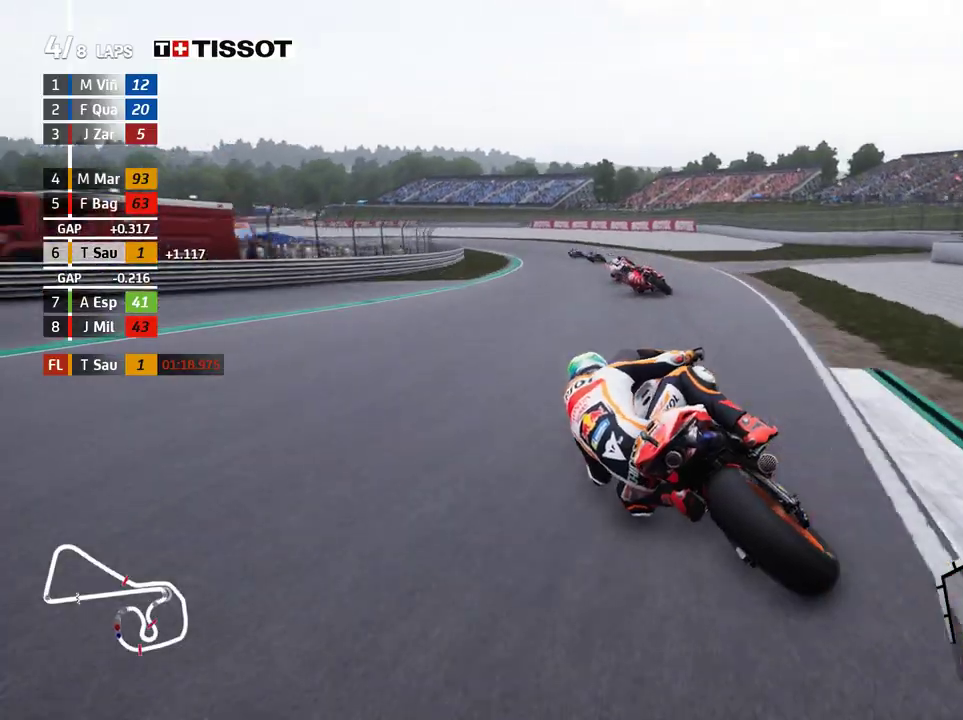
{"buttons": ["R2"], "left_stick": "up-left", "events": []}
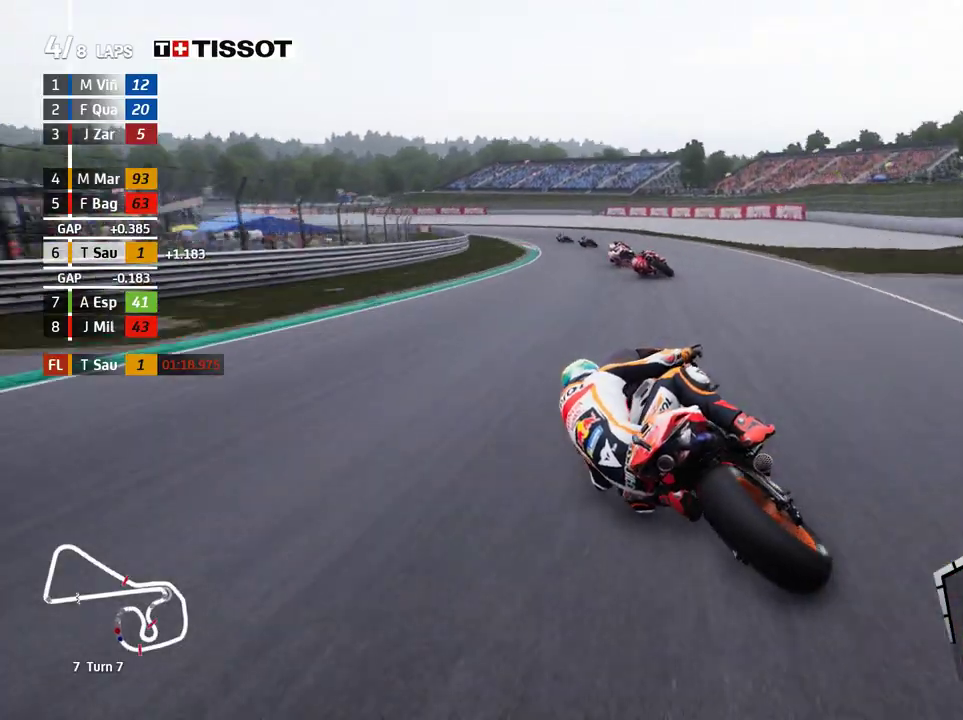
{"buttons": ["R2"], "left_stick": "up-left", "events": []}
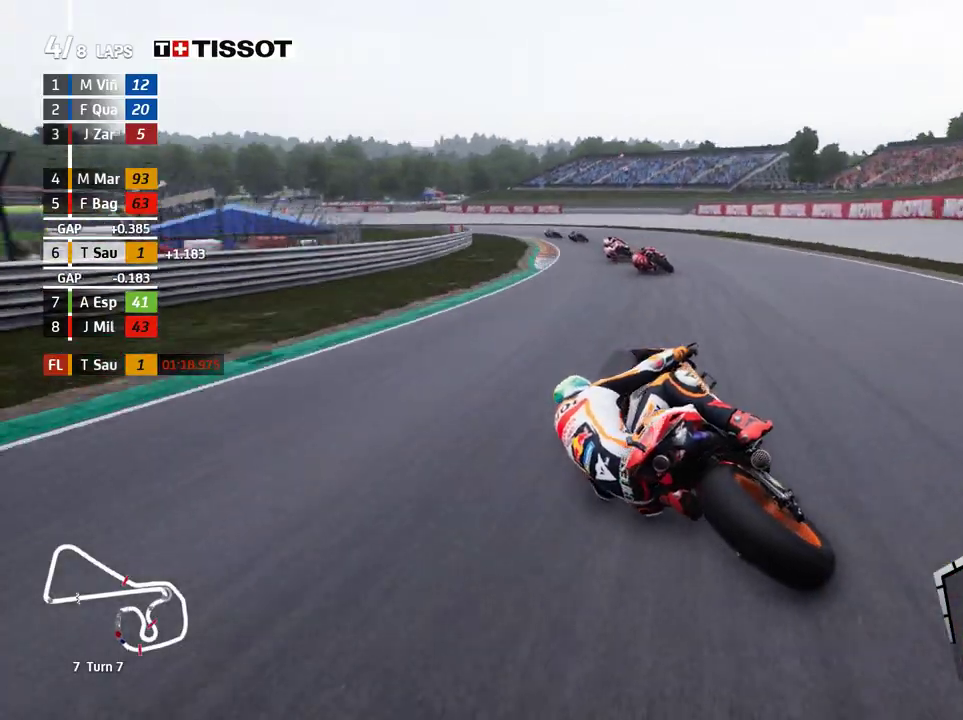
{"buttons": [], "left_stick": "up-left", "events": [[367, "R2", "up"]]}
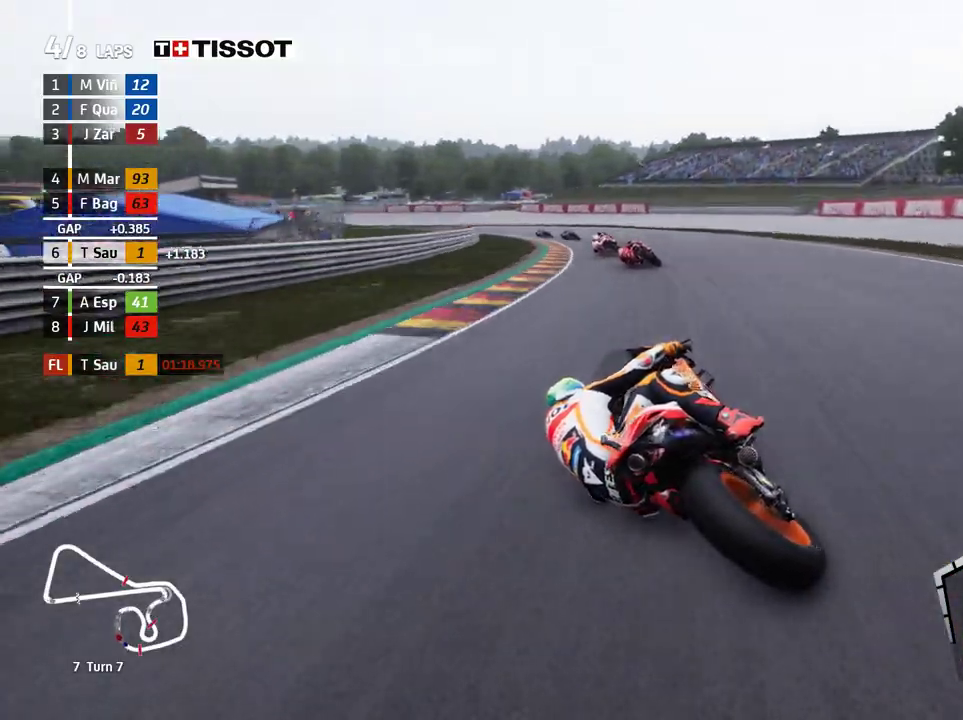
{"buttons": ["R2"], "left_stick": "up-left", "events": [[233, "R2", "down"]]}
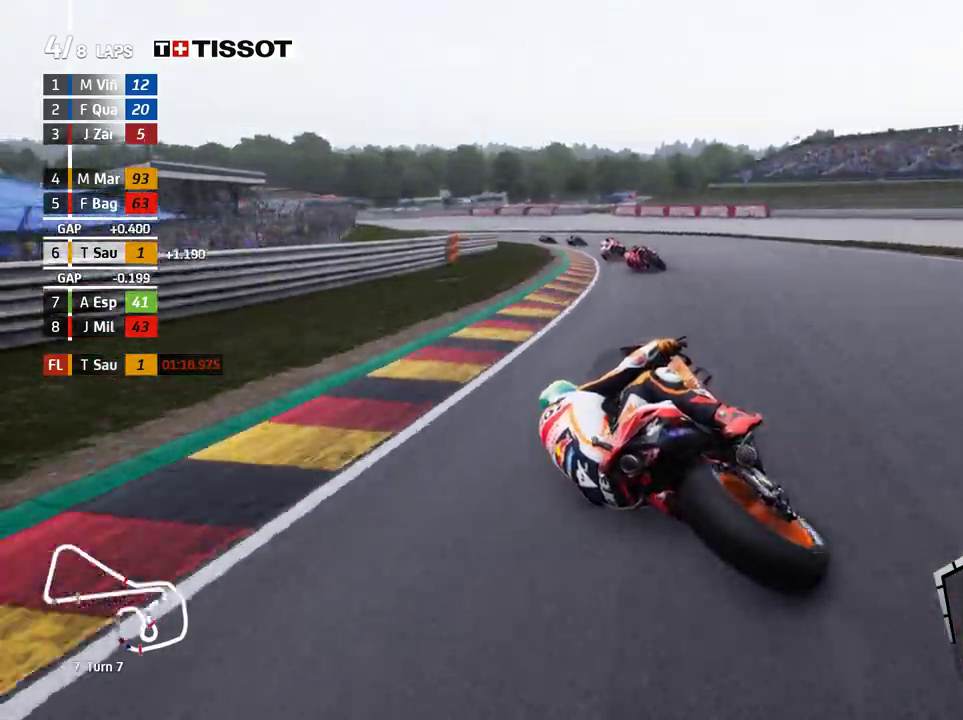
{"buttons": ["R2"], "left_stick": "up-left", "events": [[167, "R2", "up"], [233, "R2", "down"]]}
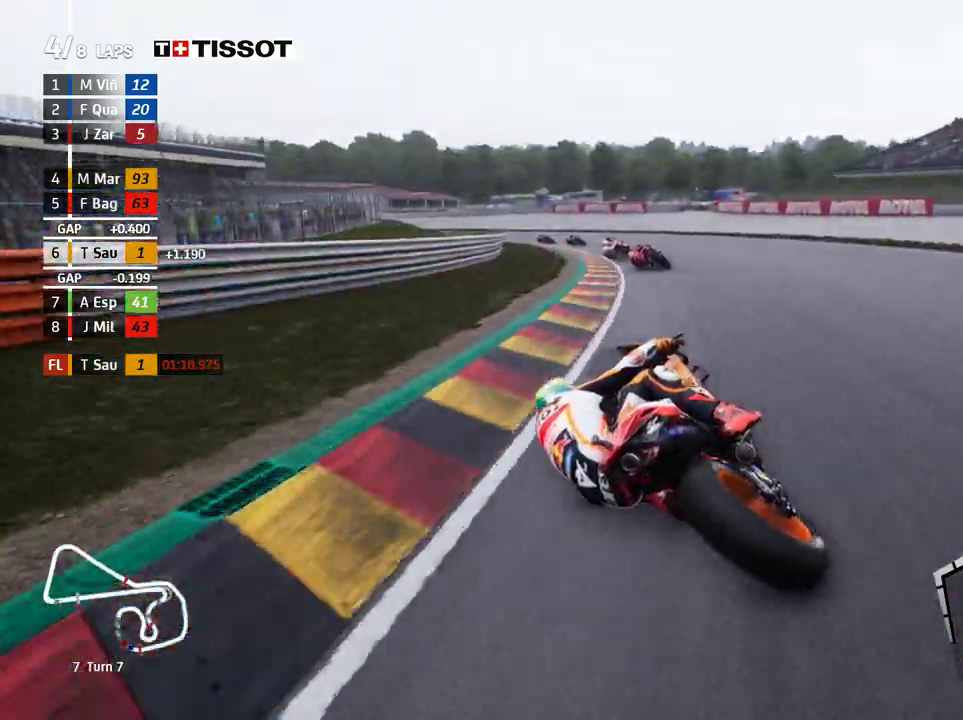
{"buttons": ["R2"], "left_stick": "up-left", "events": []}
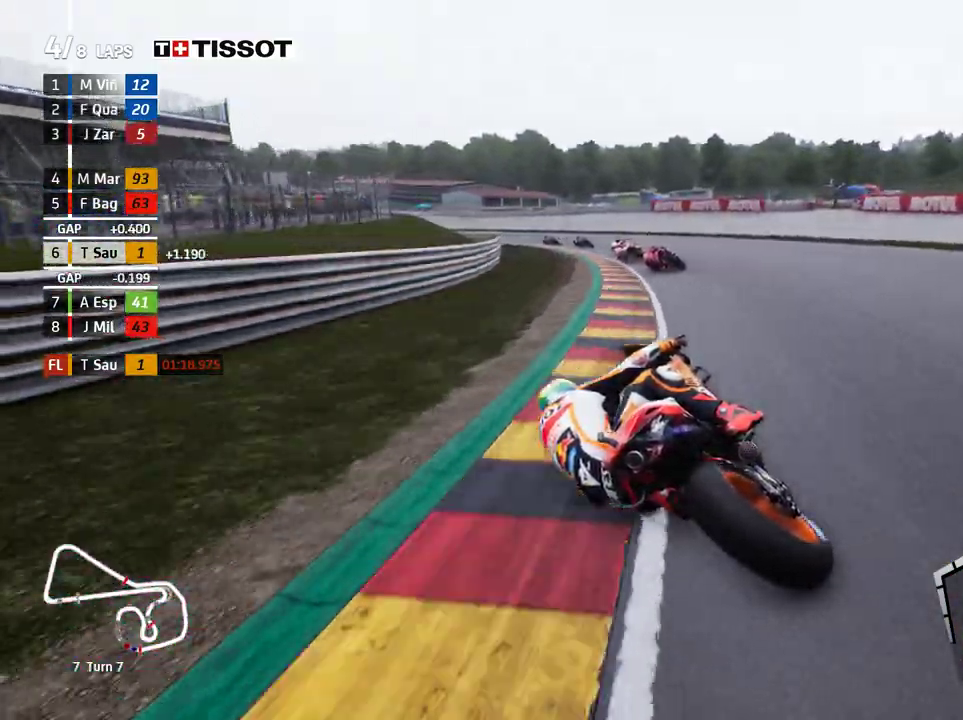
{"buttons": ["R2"], "left_stick": "up-left", "events": []}
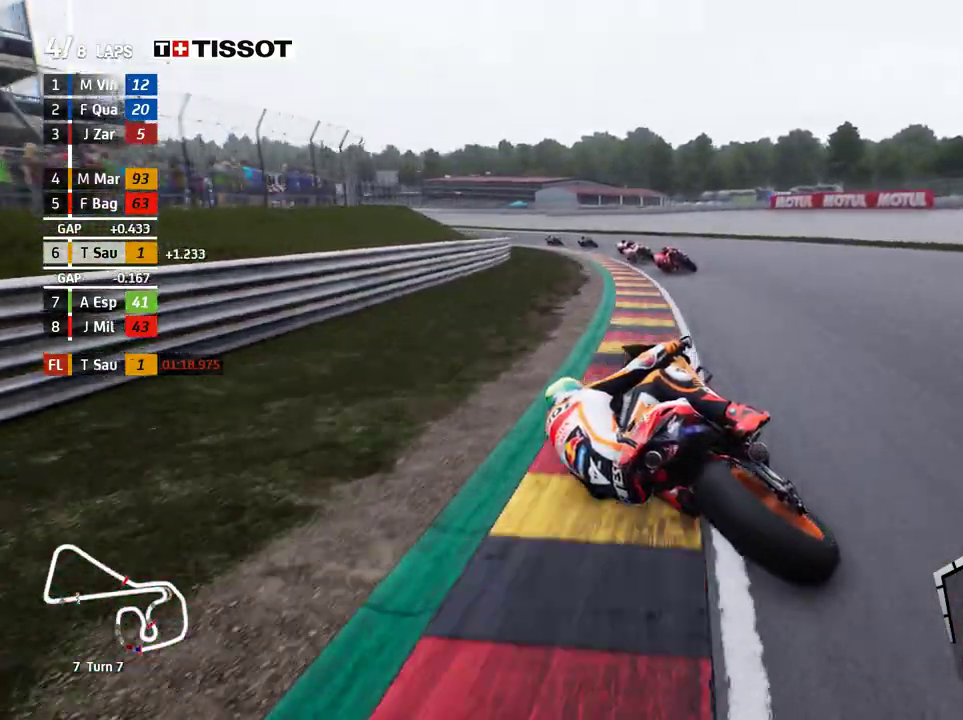
{"buttons": ["R2"], "left_stick": "up-left", "events": []}
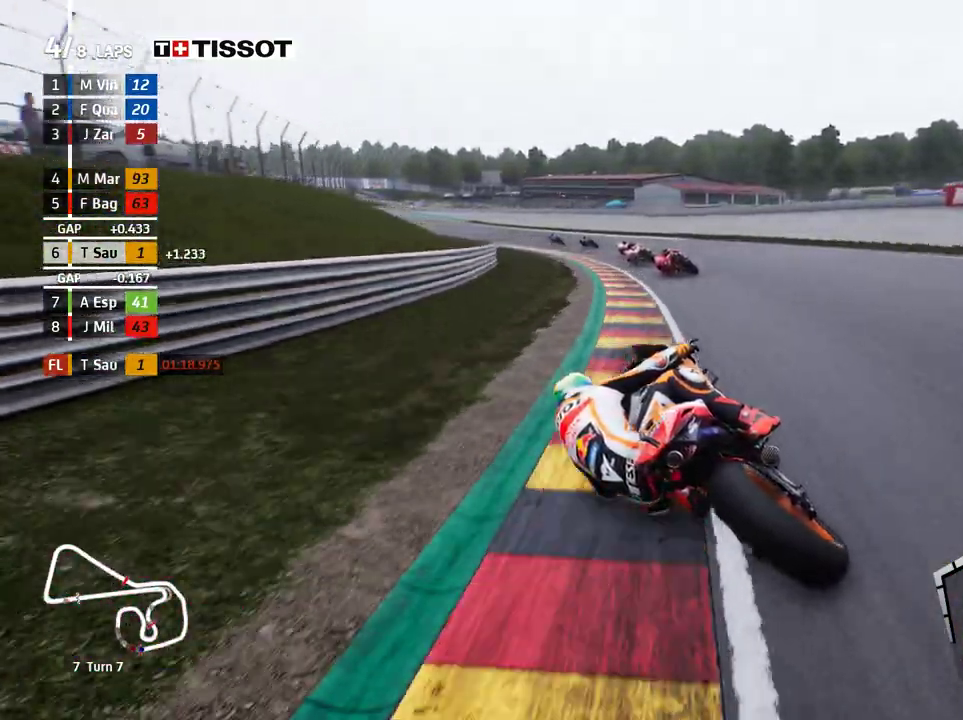
{"buttons": ["R2"], "left_stick": "up-left", "events": []}
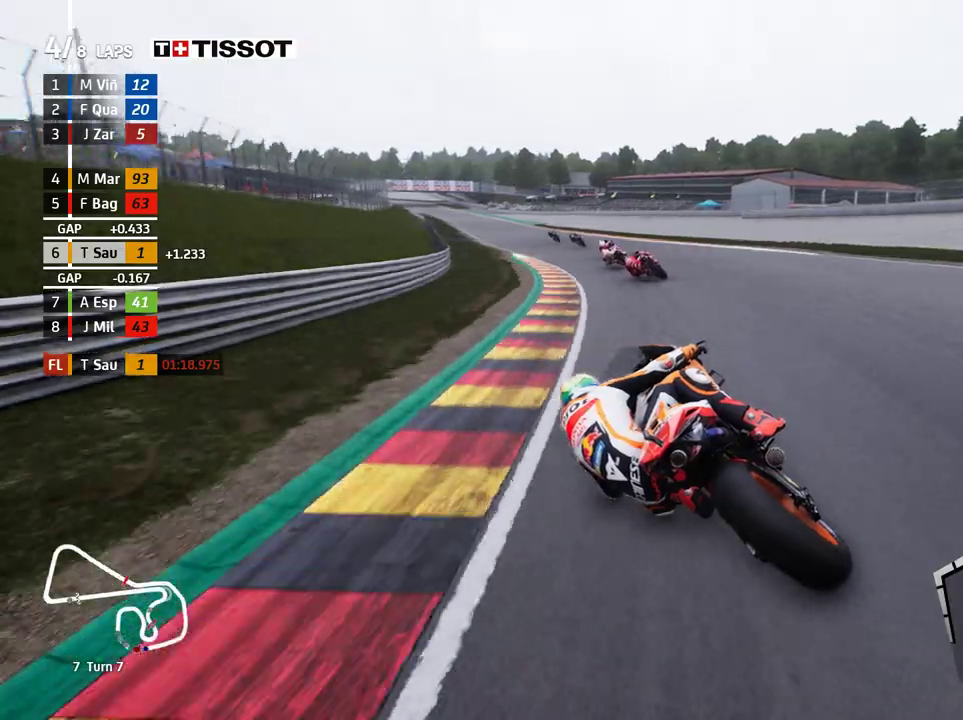
{"buttons": ["R2"], "left_stick": "up-left", "events": []}
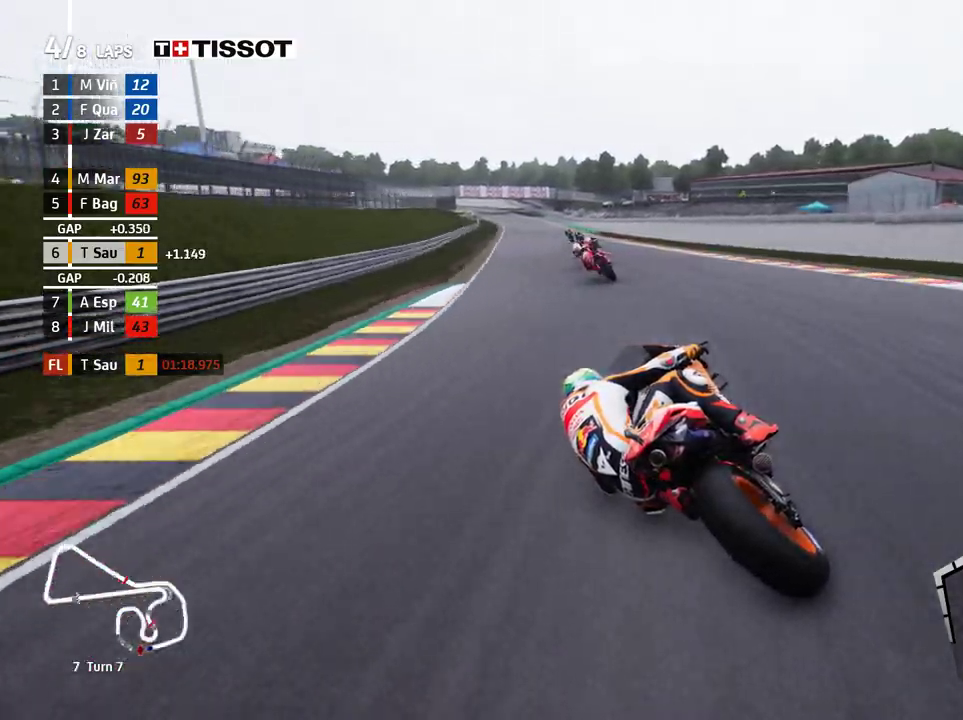
{"buttons": ["R2"], "left_stick": "up-left", "events": []}
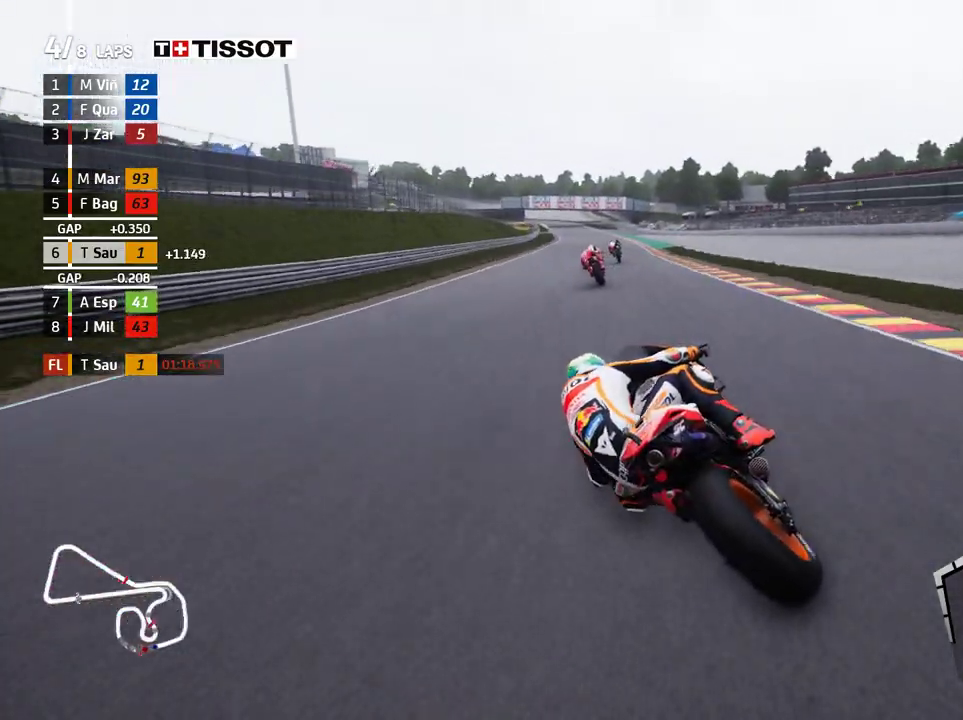
{"buttons": ["R2"], "left_stick": "center", "events": [[83, "left_stick", "center"], [333, "left_stick", "right"], [500, "left_stick", "center"]]}
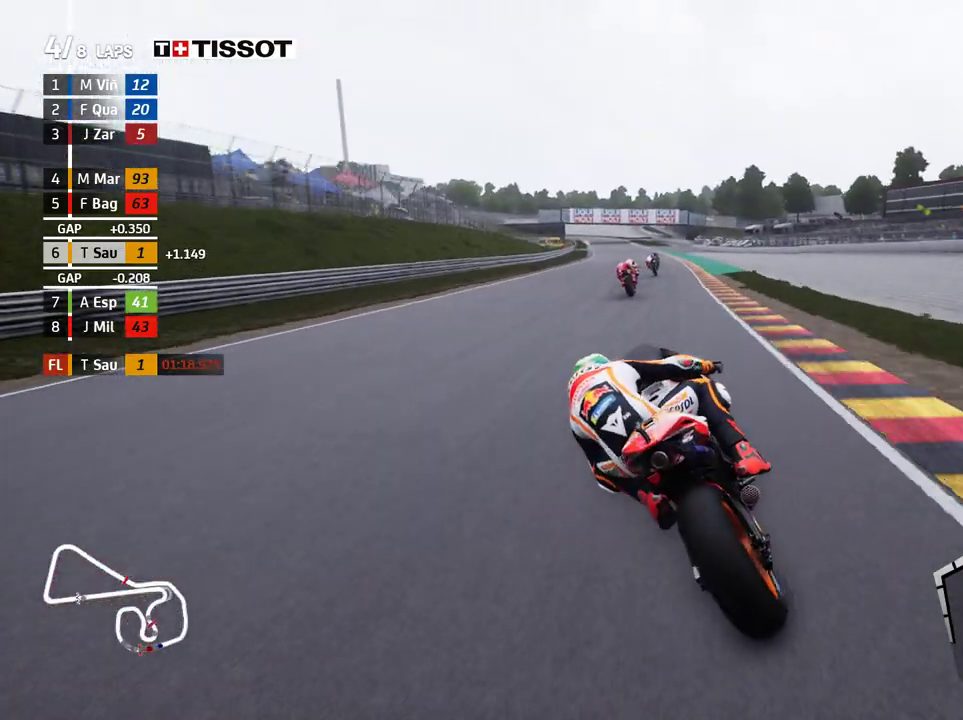
{"buttons": ["R2"], "left_stick": "center", "events": [[300, "left_stick", "left"], [417, "left_stick", "center"]]}
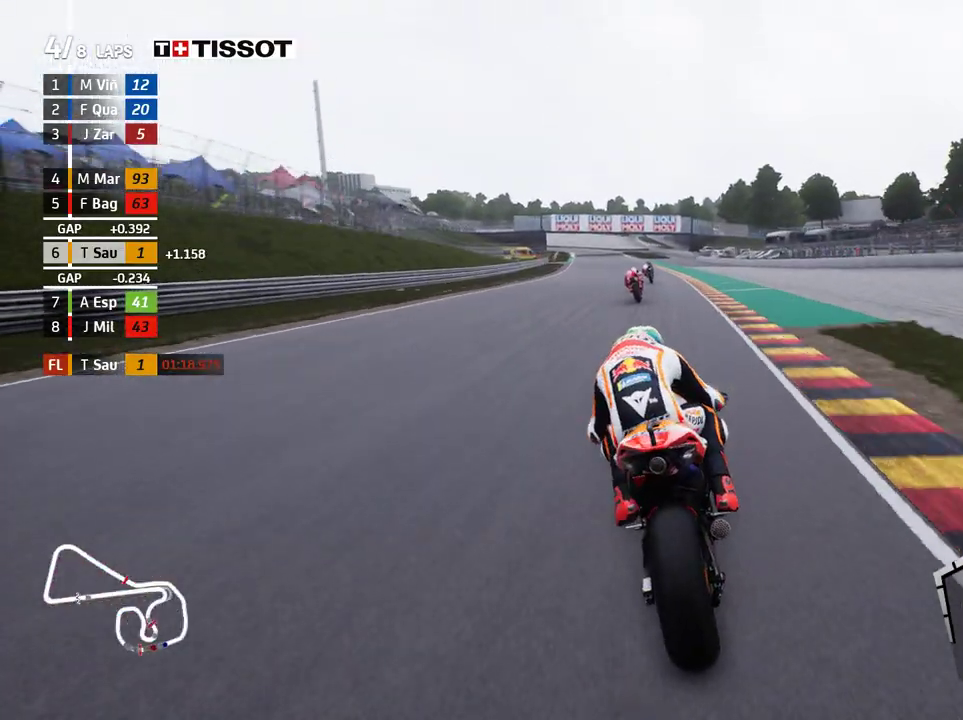
{"buttons": ["R2"], "left_stick": "left", "events": [[17, "left_stick", "left"], [117, "B", "down"], [183, "left_stick", "center"], [200, "B", "up"], [300, "left_stick", "left"]]}
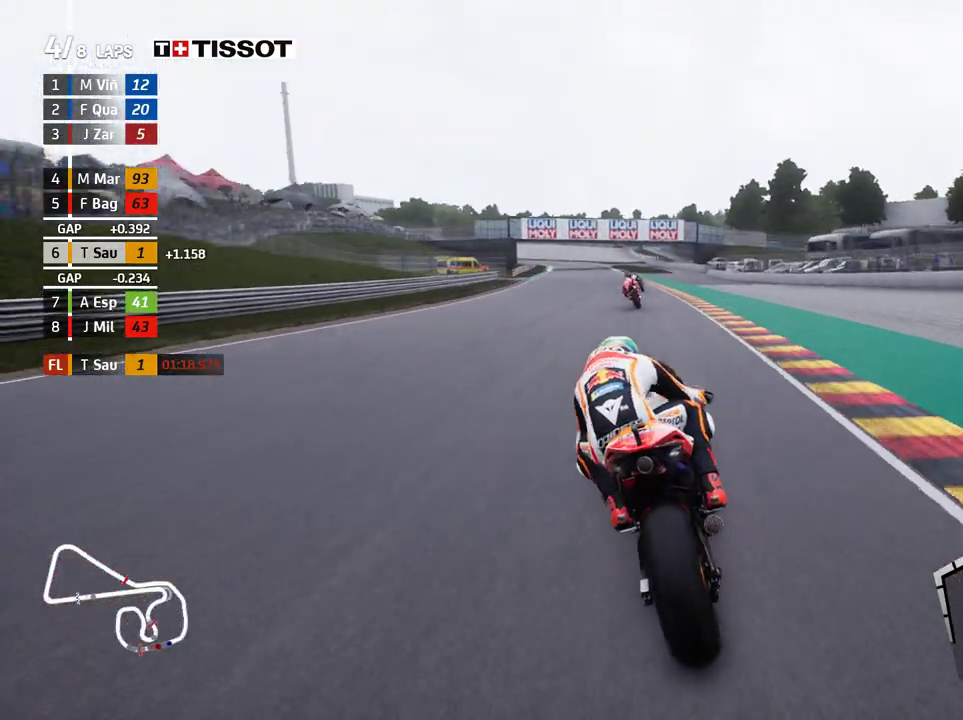
{"buttons": ["A", "X", "L2"], "left_stick": "left", "events": [[400, "A", "down"], [400, "L2", "down"], [433, "R2", "up"], [433, "X", "down"]]}
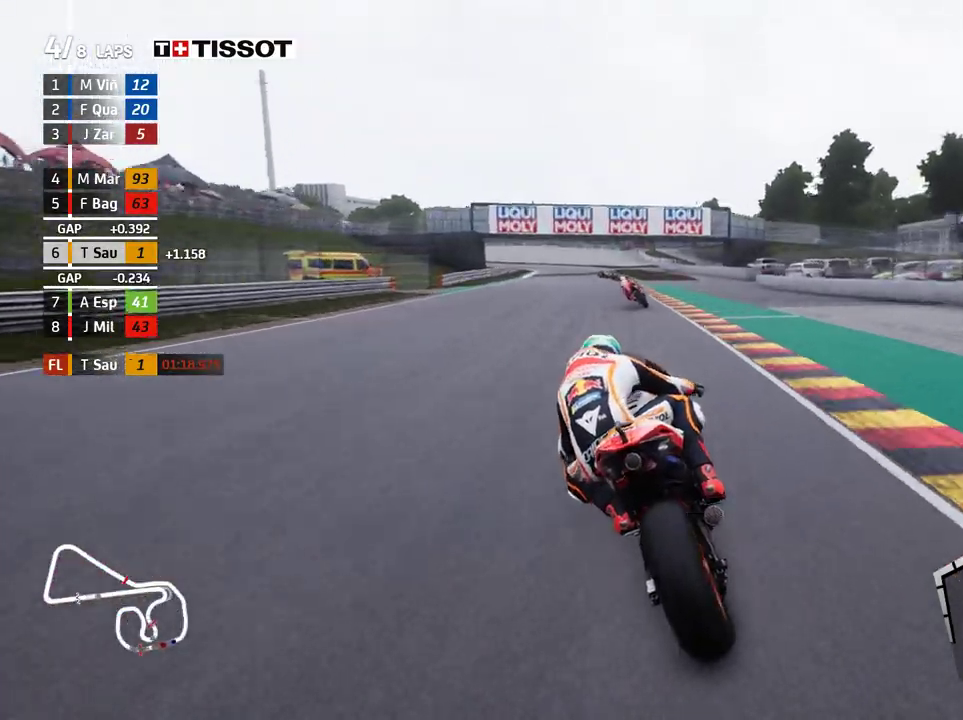
{"buttons": ["L2"], "left_stick": "left", "events": [[33, "X", "up"], [167, "X", "down"], [250, "X", "up"], [317, "A", "up"]]}
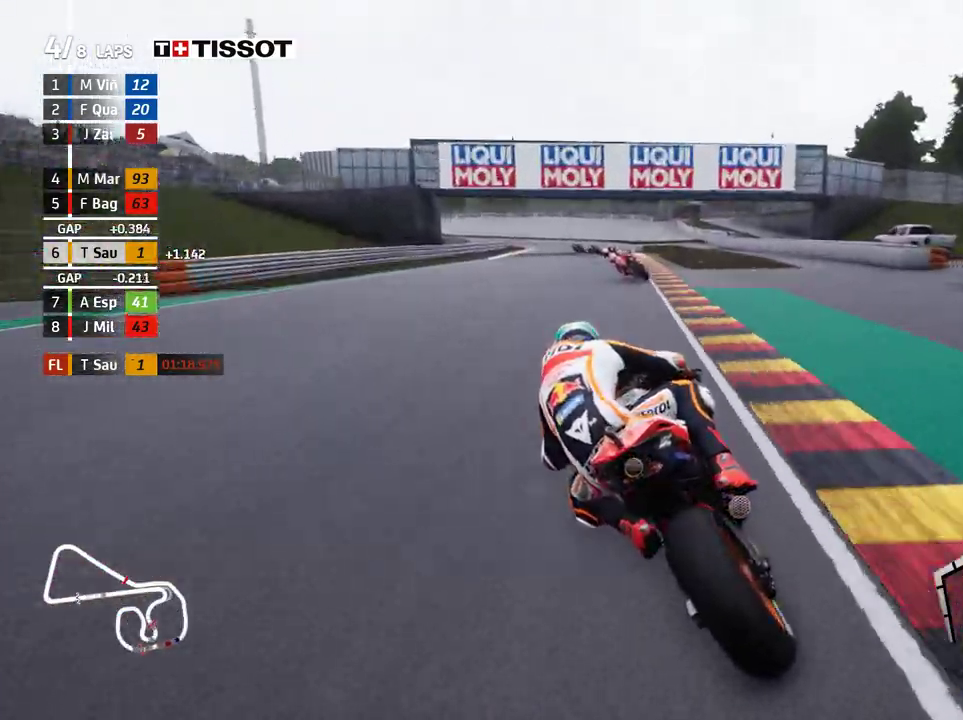
{"buttons": ["L2"], "left_stick": "left", "events": []}
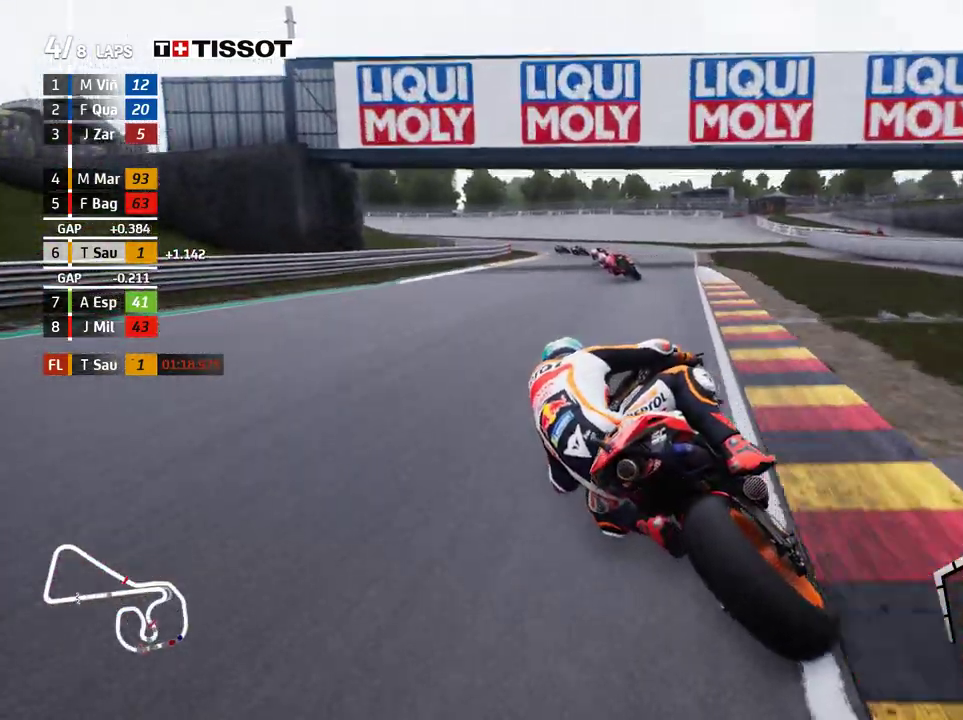
{"buttons": ["L2"], "left_stick": "left", "events": [[217, "A", "down"], [300, "A", "up"]]}
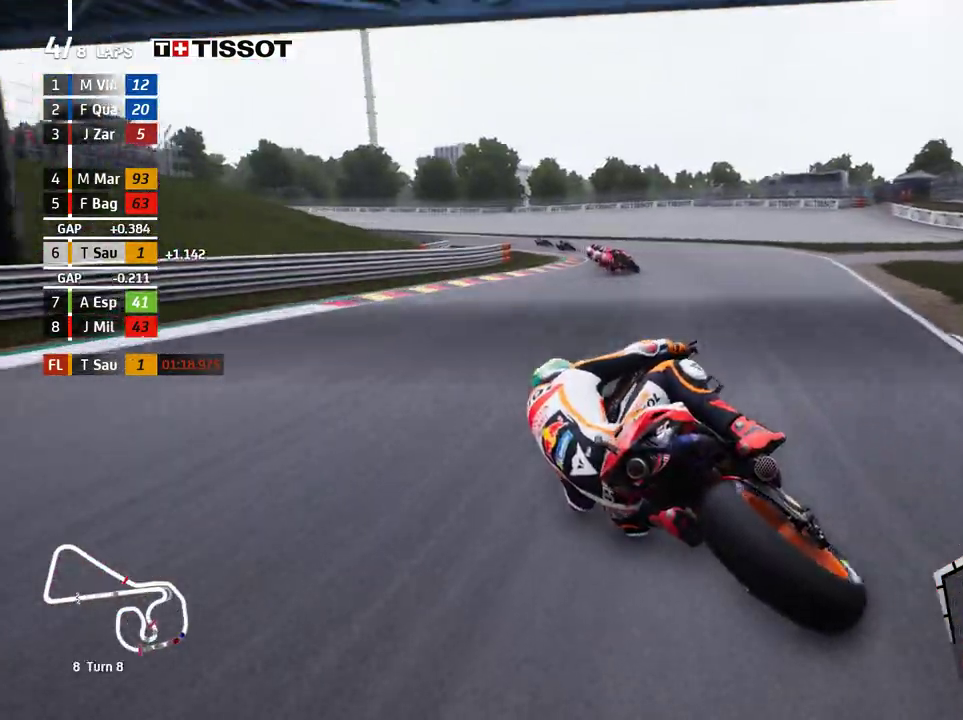
{"buttons": [], "left_stick": "left", "events": [[417, "L2", "up"]]}
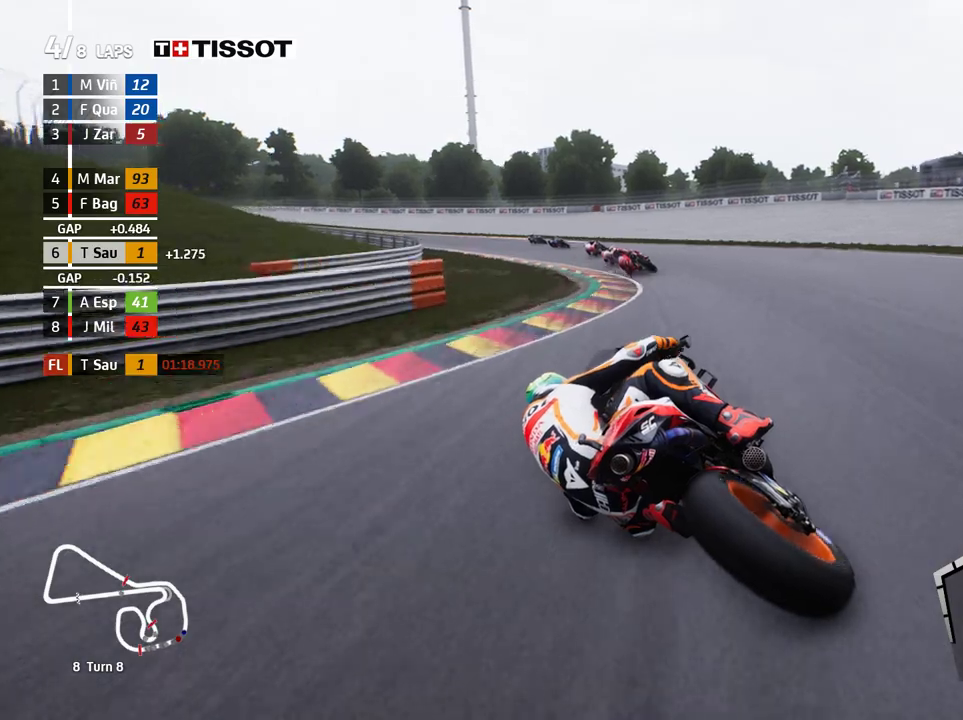
{"buttons": ["R2"], "left_stick": "left", "events": [[133, "R2", "down"]]}
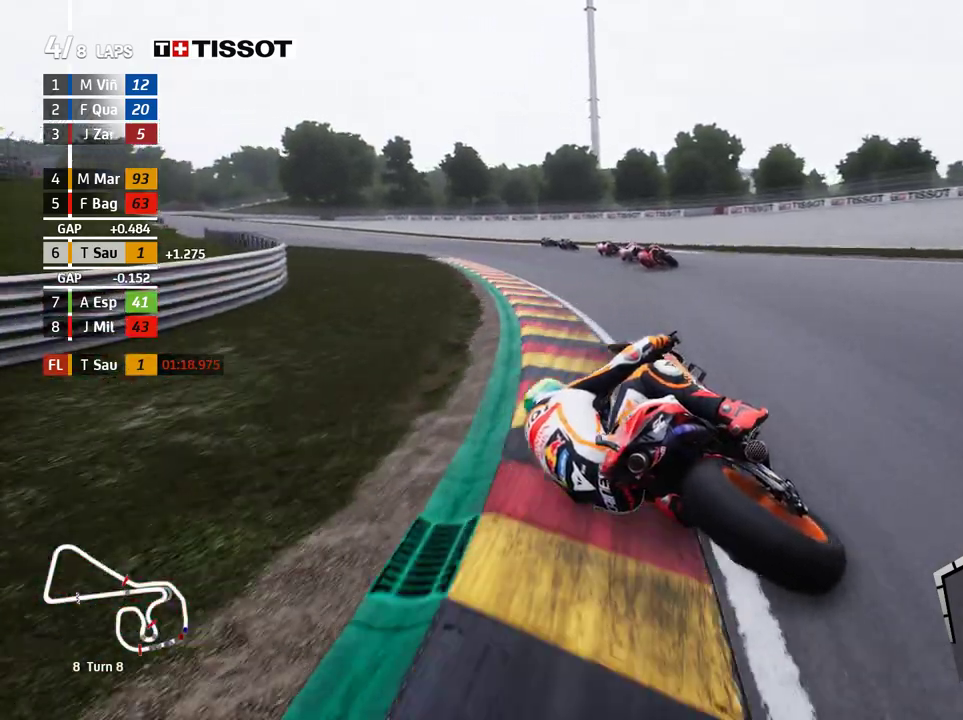
{"buttons": ["B", "R2"], "left_stick": "left", "events": [[483, "B", "down"]]}
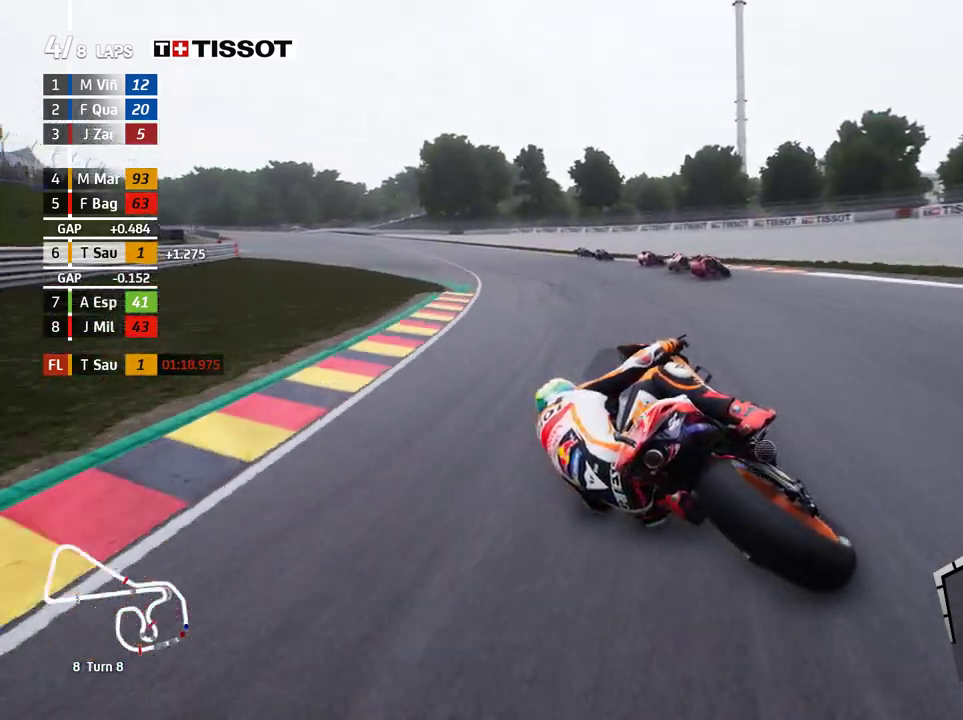
{"buttons": ["R2"], "left_stick": "left", "events": [[33, "B", "up"]]}
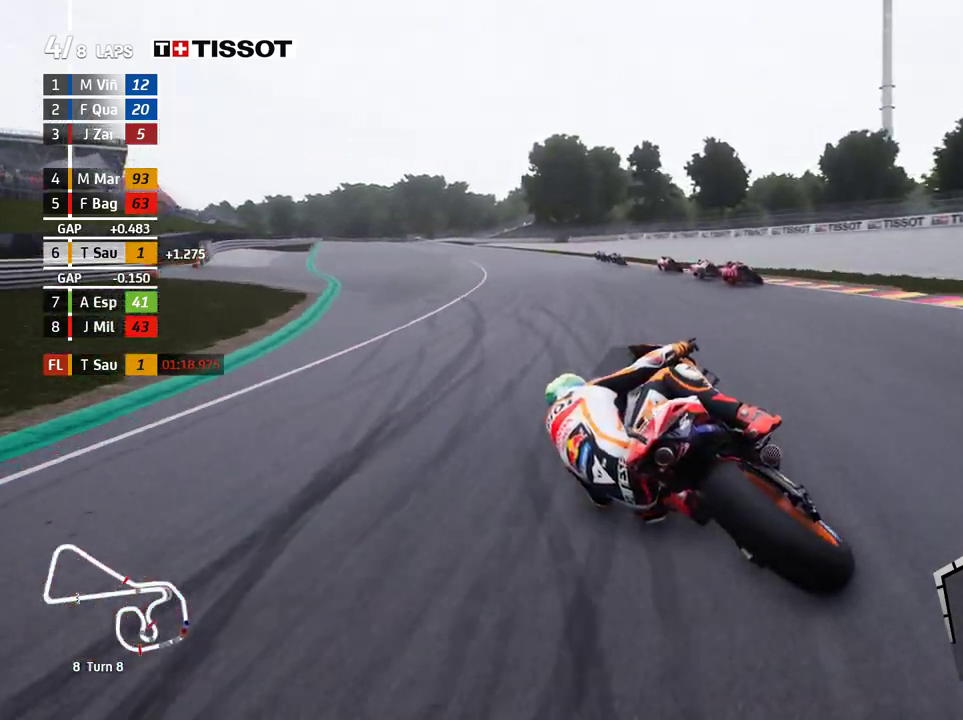
{"buttons": ["R2"], "left_stick": "left", "events": []}
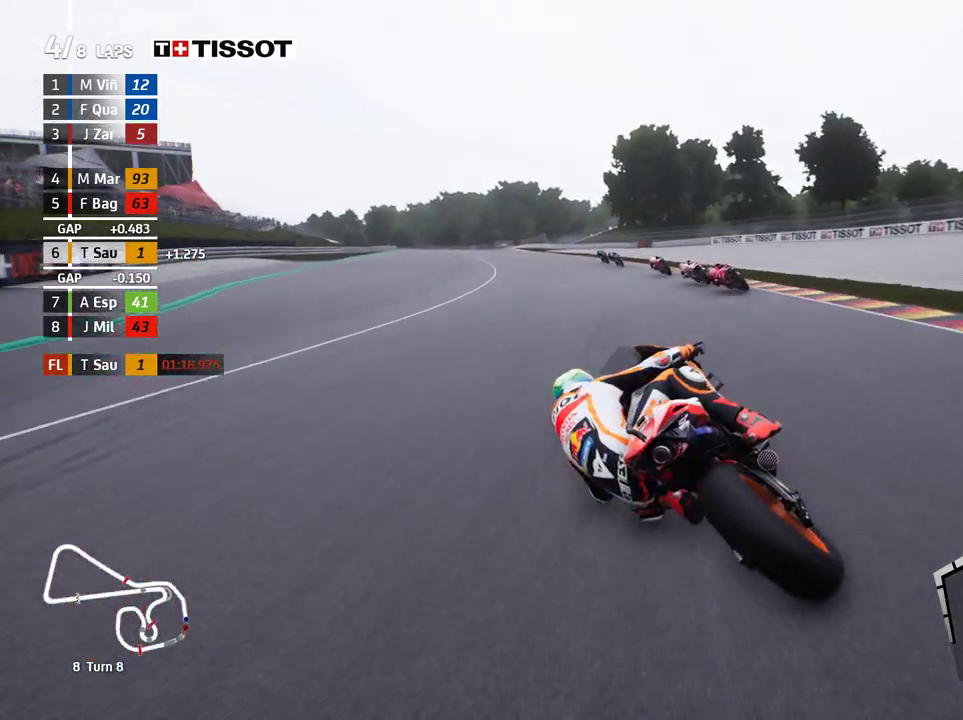
{"buttons": ["R2"], "left_stick": "up-left", "events": [[167, "left_stick", "up-left"]]}
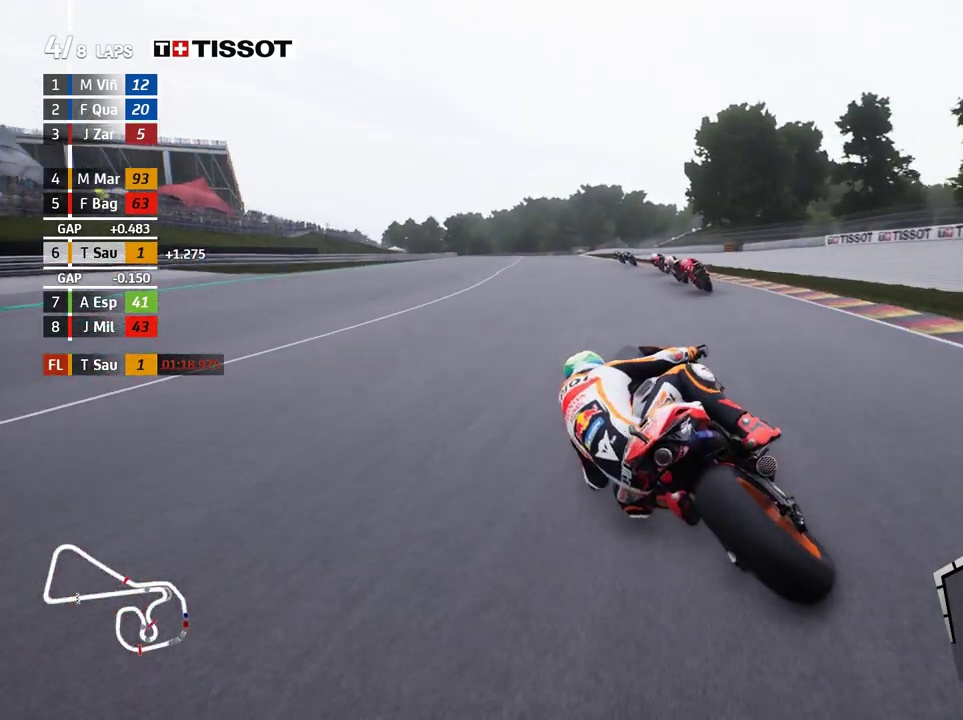
{"buttons": ["R2"], "left_stick": "up-left", "events": []}
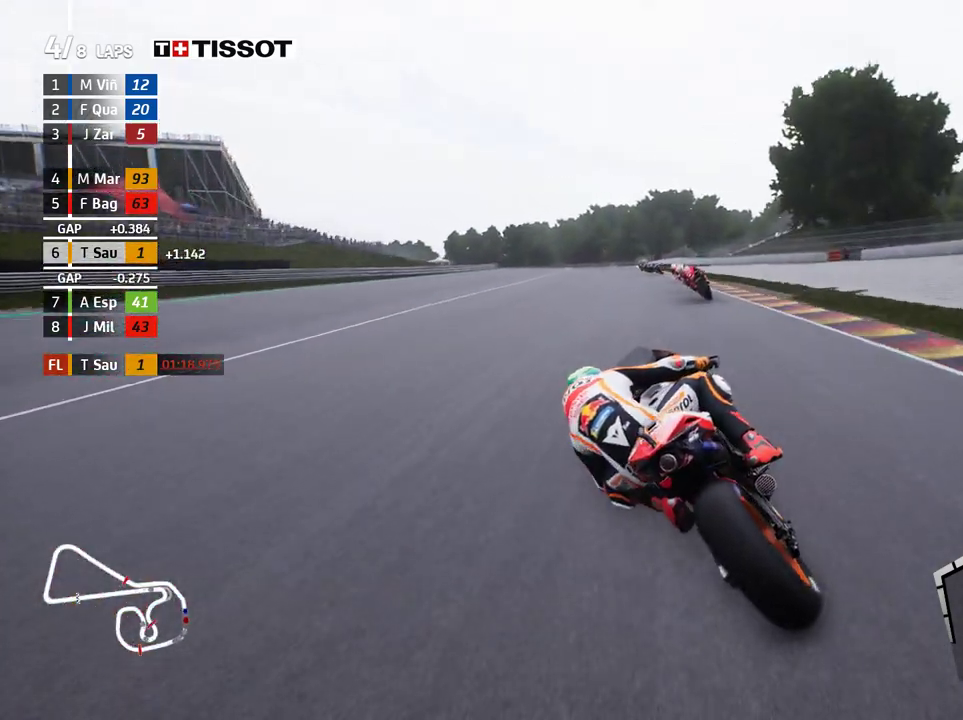
{"buttons": ["R2"], "left_stick": "up-left", "events": []}
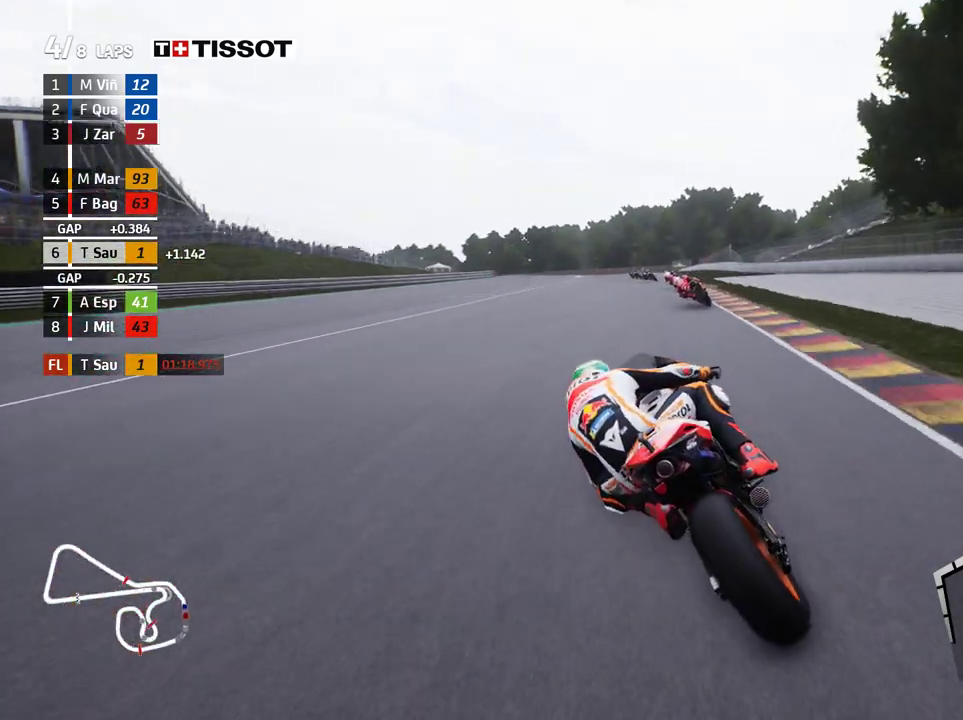
{"buttons": ["R2"], "left_stick": "up-left", "events": [[217, "B", "down"], [283, "B", "up"]]}
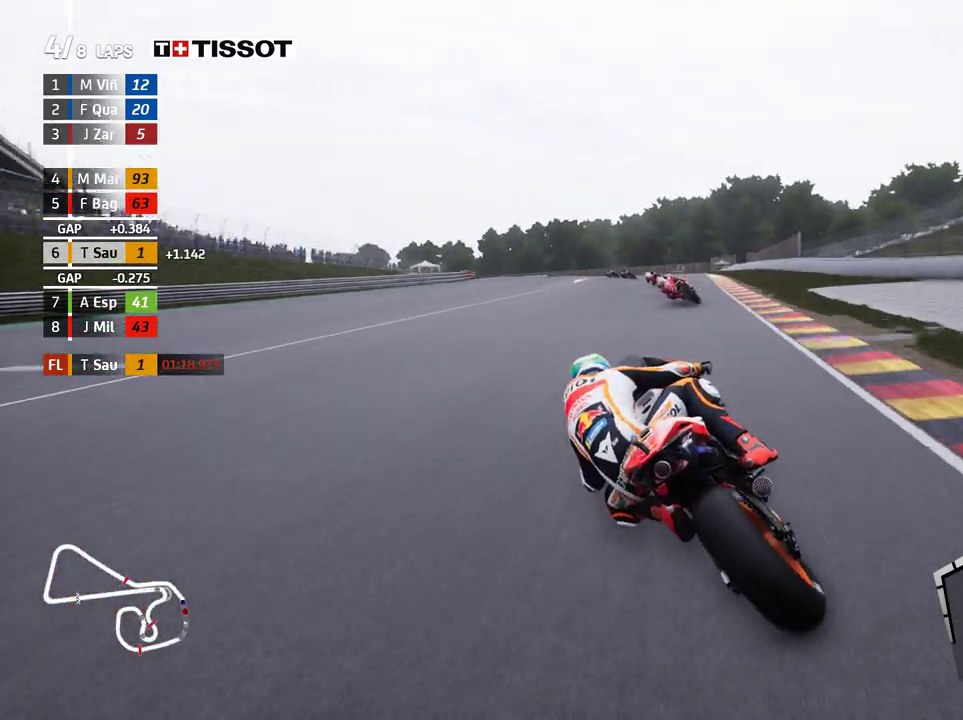
{"buttons": ["R2"], "left_stick": "up-left", "events": []}
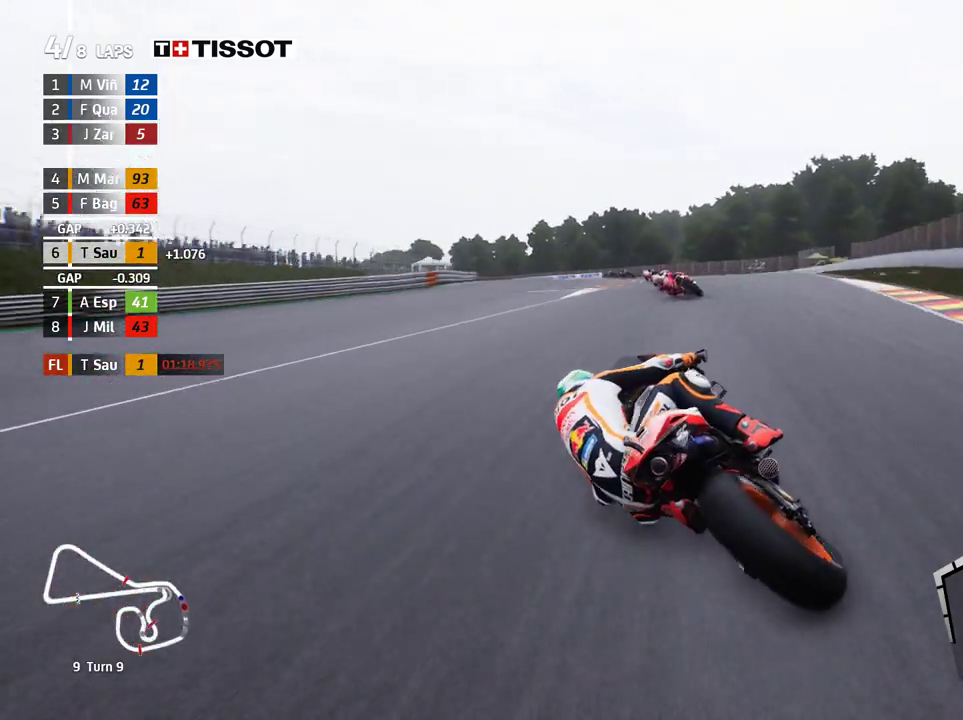
{"buttons": ["L2"], "left_stick": "up-left", "events": [[267, "R2", "up"], [333, "L2", "down"], [333, "X", "down"], [400, "X", "up"]]}